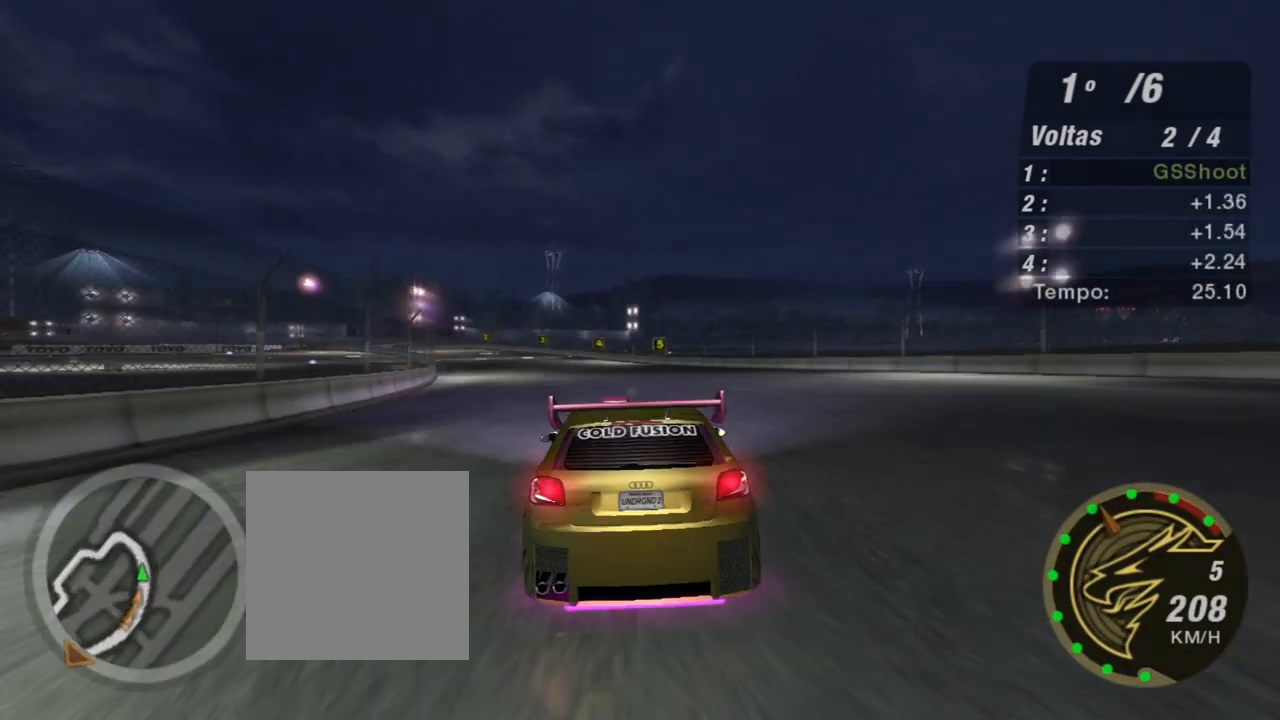
Gameplay with a controller (Xbox layout); each line is a JSON object with the inputs held at the frame after it. "events" lists button and stick changes between this image and that frame as [ms after this image, input, new state], when the widget could be followed in between.
{"buttons": ["R2"], "left_stick": "left", "right_stick": "center", "events": [[200, "left_stick", "left"]]}
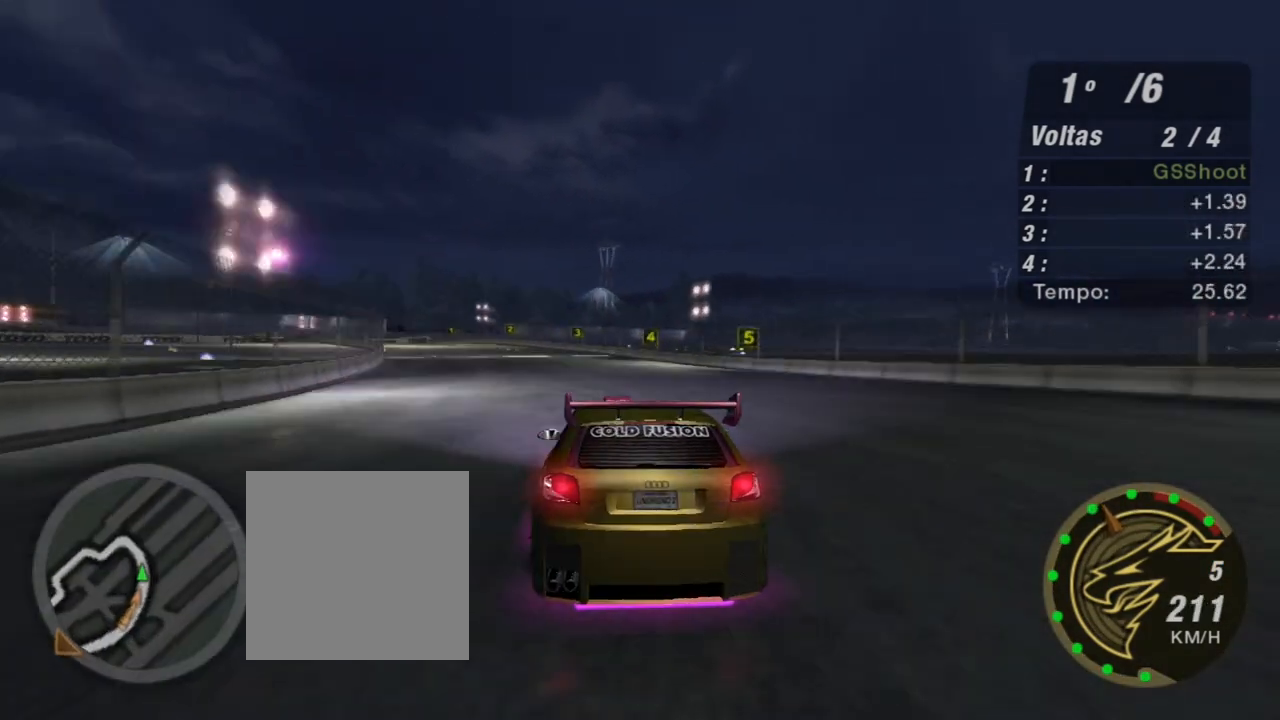
{"buttons": ["R2"], "left_stick": "left", "right_stick": "center", "events": []}
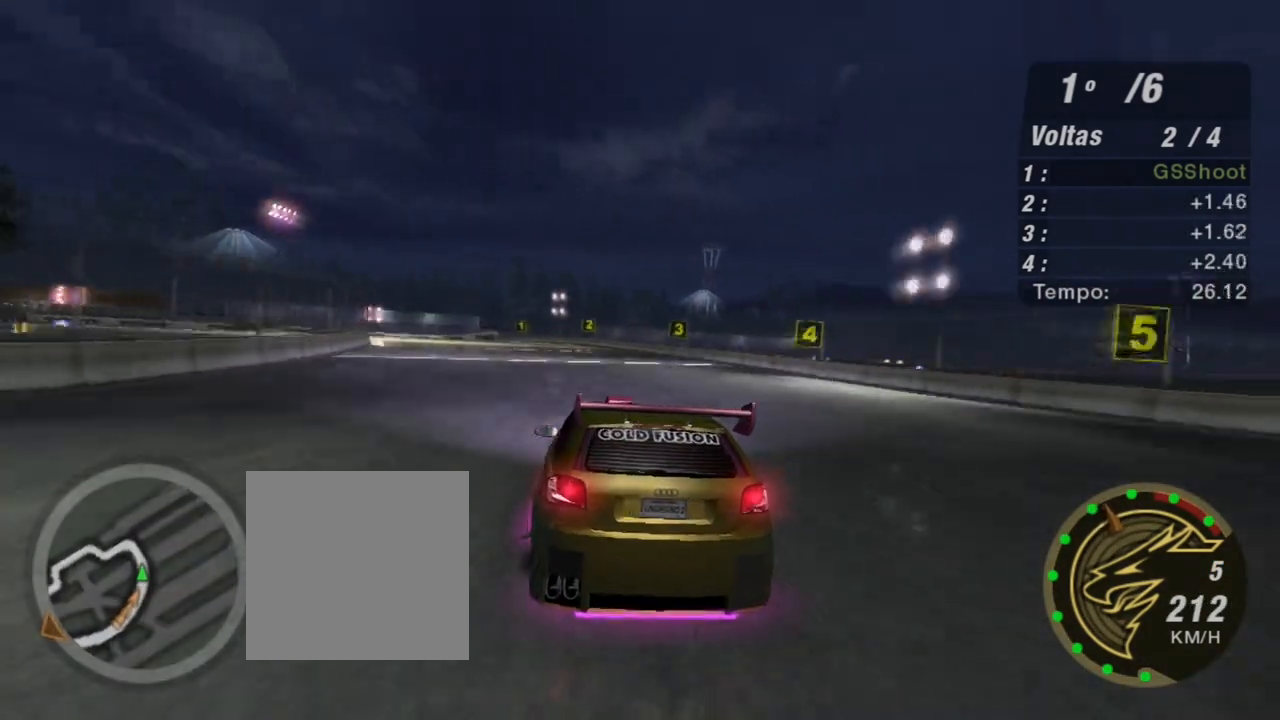
{"buttons": ["L2"], "left_stick": "center", "right_stick": "center", "events": [[234, "L2", "down"], [301, "R2", "up"], [401, "left_stick", "center"]]}
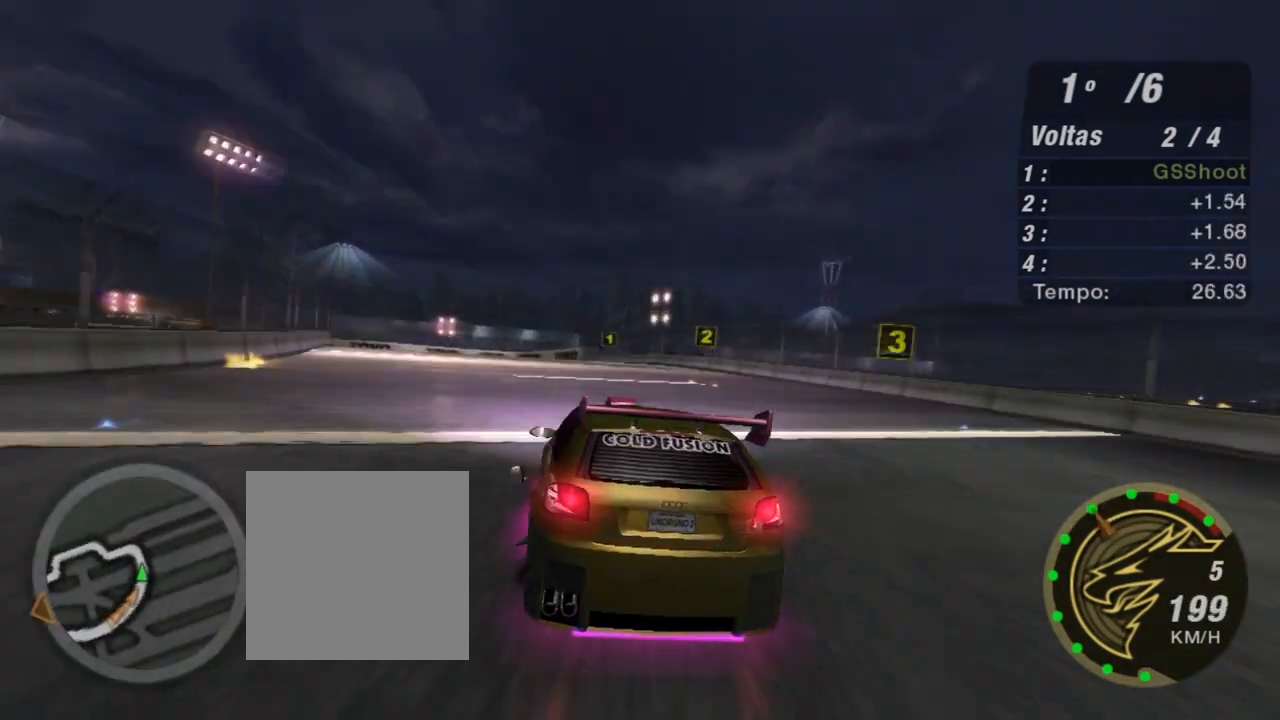
{"buttons": ["L2"], "left_stick": "center", "right_stick": "center", "events": [[133, "left_stick", "left"], [233, "left_stick", "center"]]}
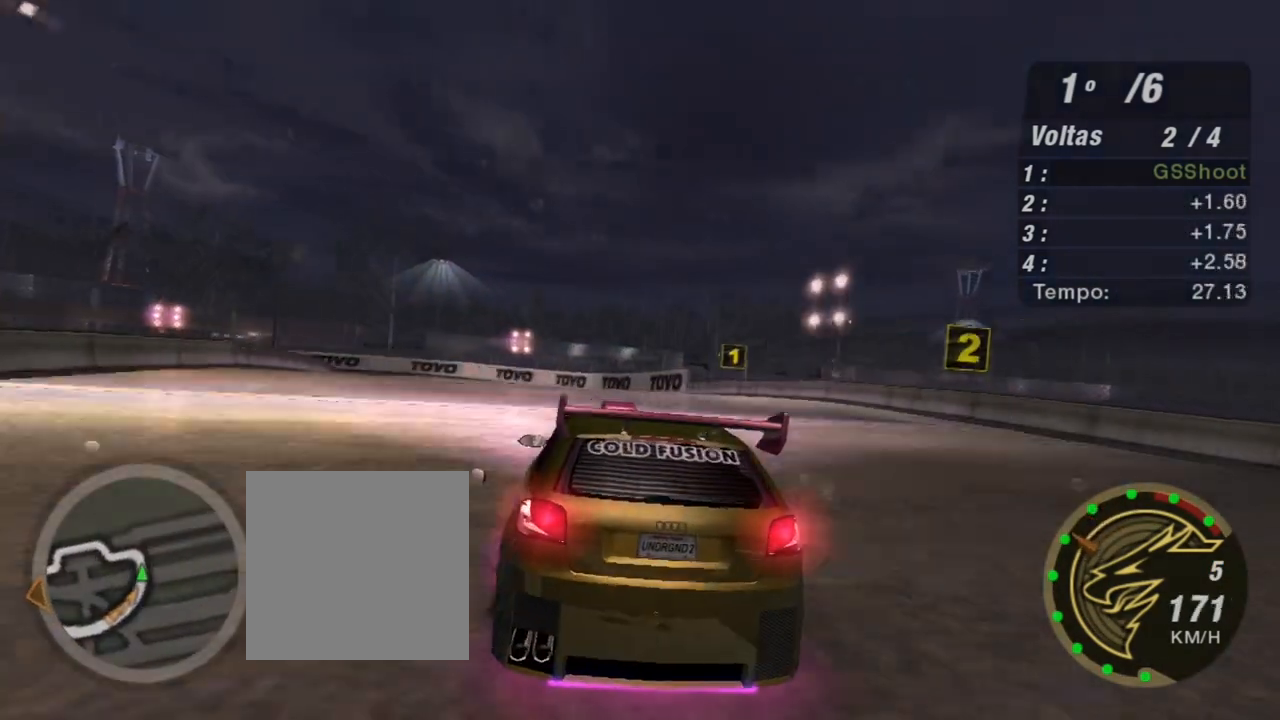
{"buttons": ["L2"], "left_stick": "center", "right_stick": "center", "events": []}
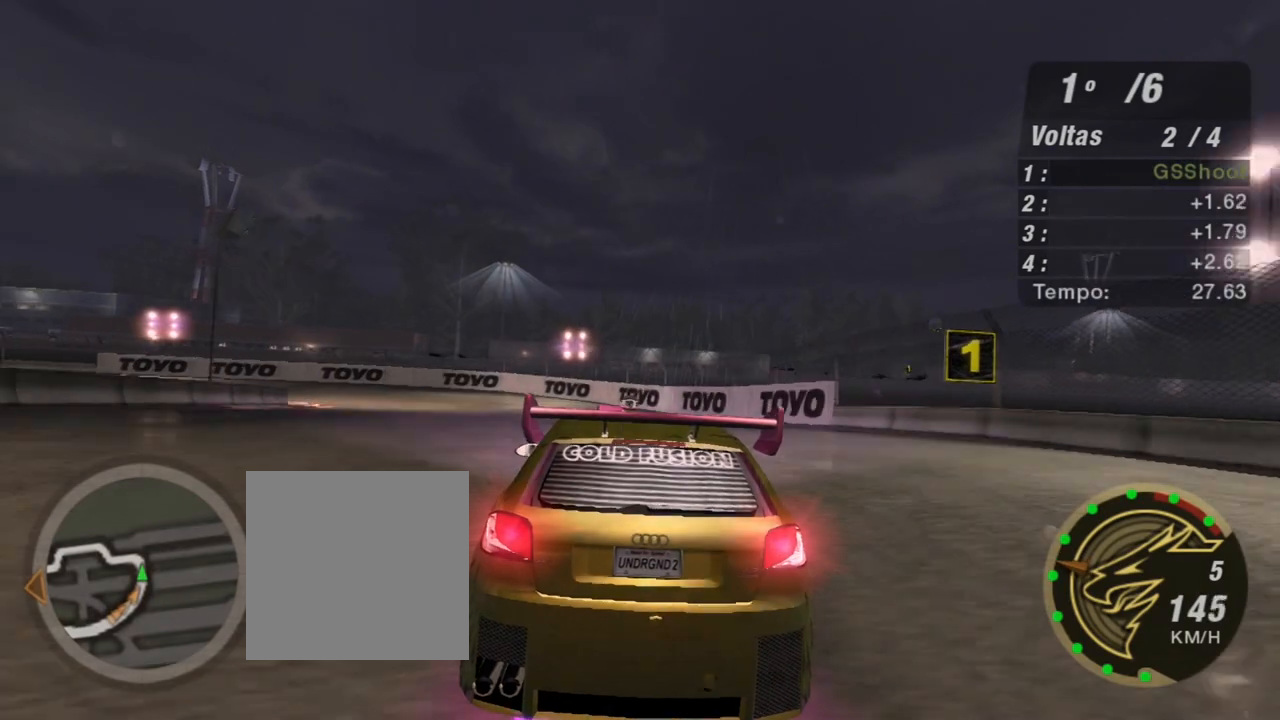
{"buttons": [], "left_stick": "down-left", "right_stick": "center", "events": [[200, "left_stick", "down-left"], [333, "L2", "up"]]}
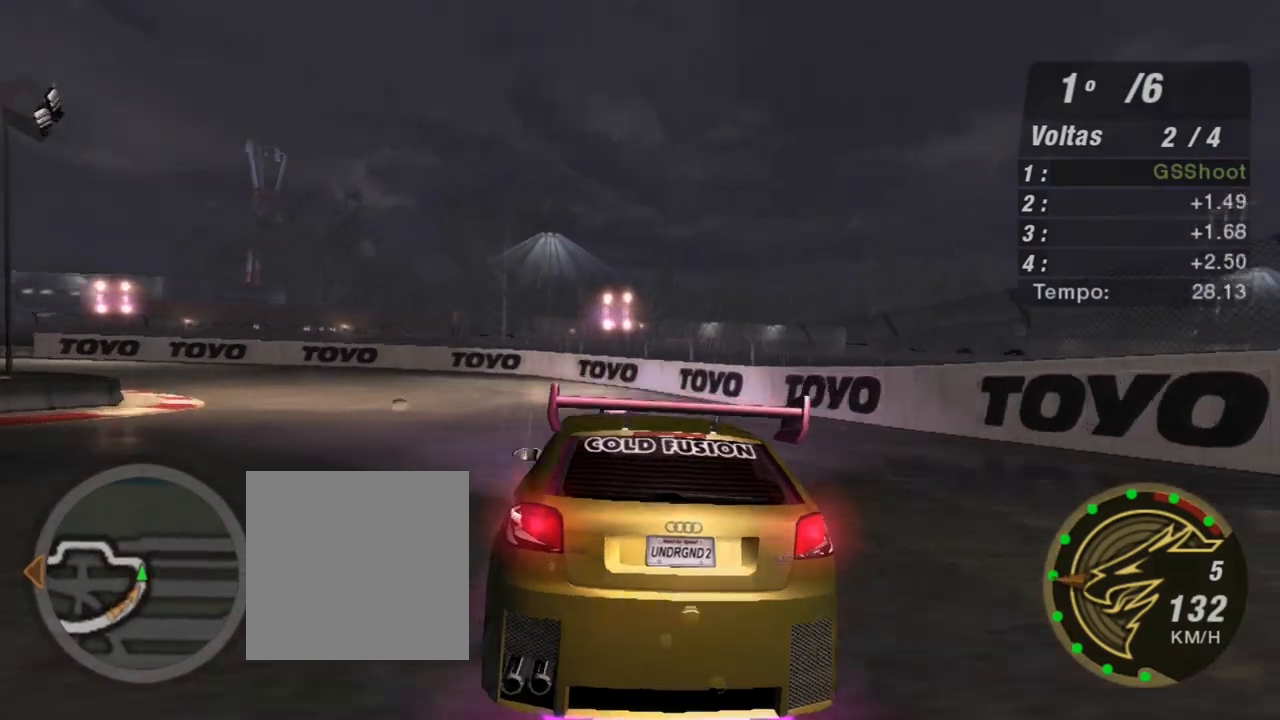
{"buttons": ["L2"], "left_stick": "down-left", "right_stick": "center", "events": [[34, "L1", "down"], [167, "L1", "up"], [267, "L2", "down"]]}
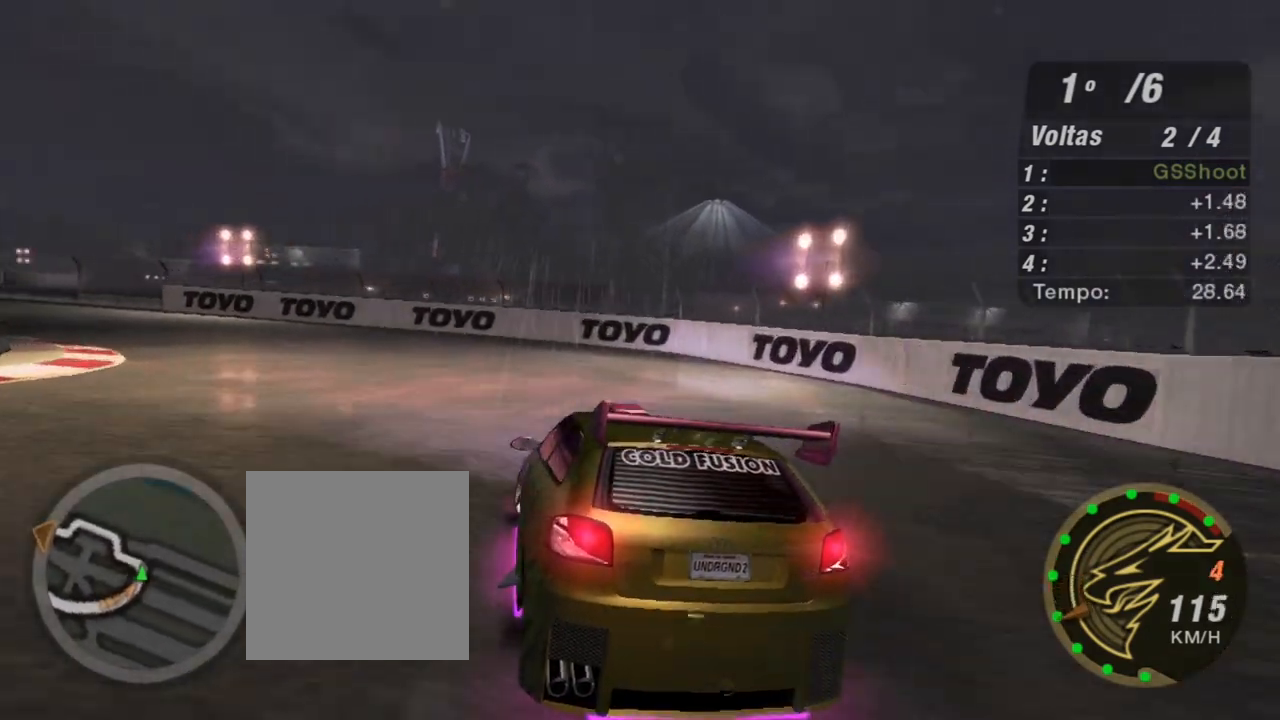
{"buttons": [], "left_stick": "down-left", "right_stick": "center", "events": [[66, "L2", "up"], [267, "L1", "down"], [367, "L1", "up"]]}
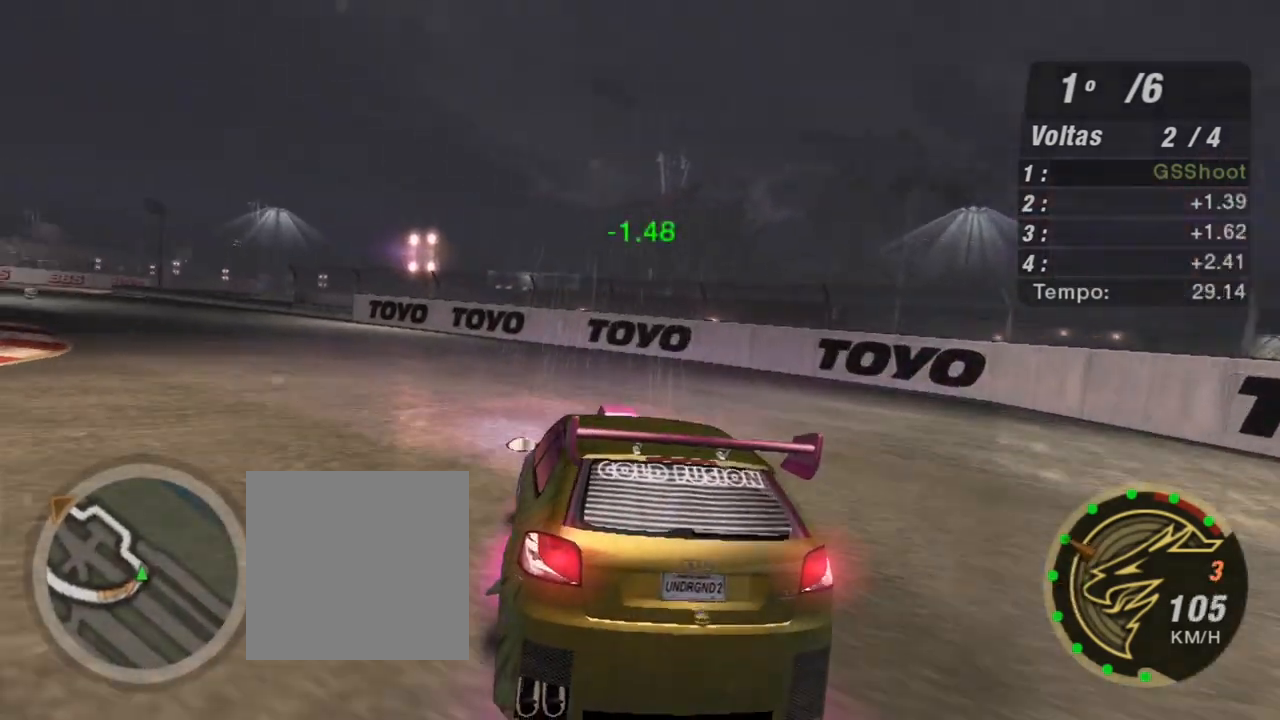
{"buttons": ["R2"], "left_stick": "down-left", "right_stick": "center", "events": [[134, "R2", "down"]]}
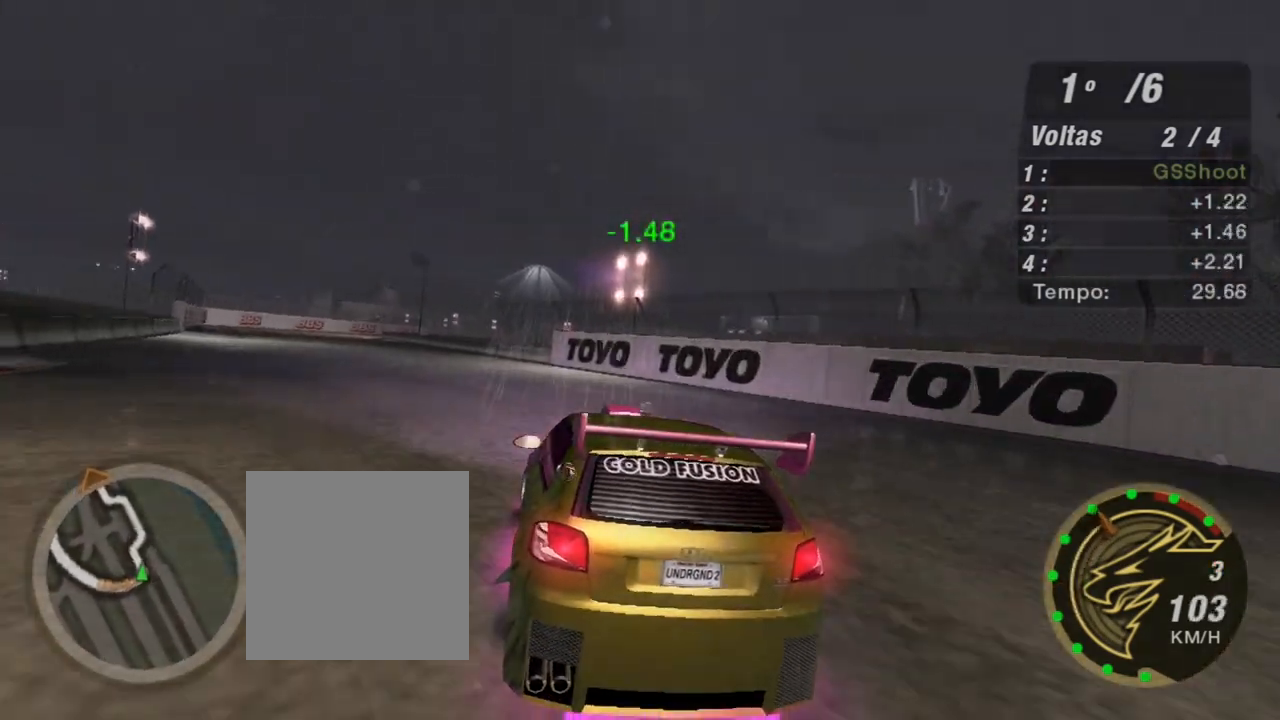
{"buttons": ["R2"], "left_stick": "center", "right_stick": "center", "events": [[267, "left_stick", "center"]]}
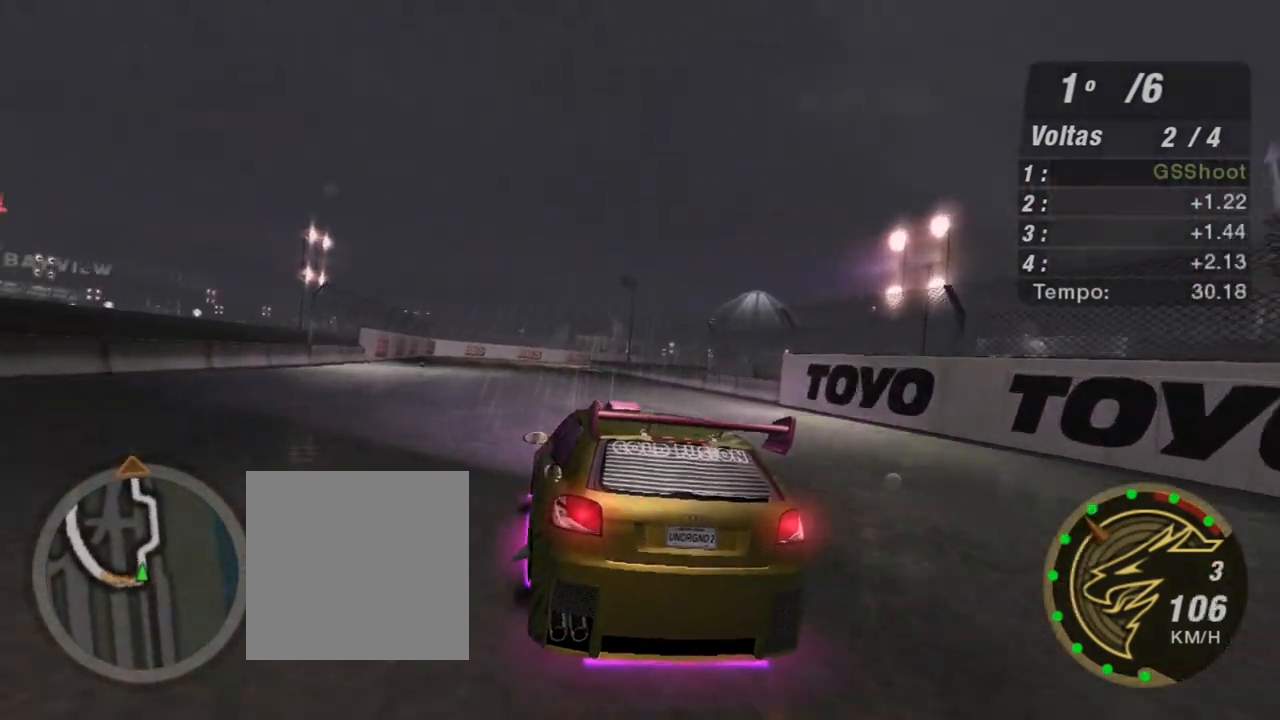
{"buttons": ["R2"], "left_stick": "center", "right_stick": "center", "events": [[167, "left_stick", "up-right"], [334, "left_stick", "center"]]}
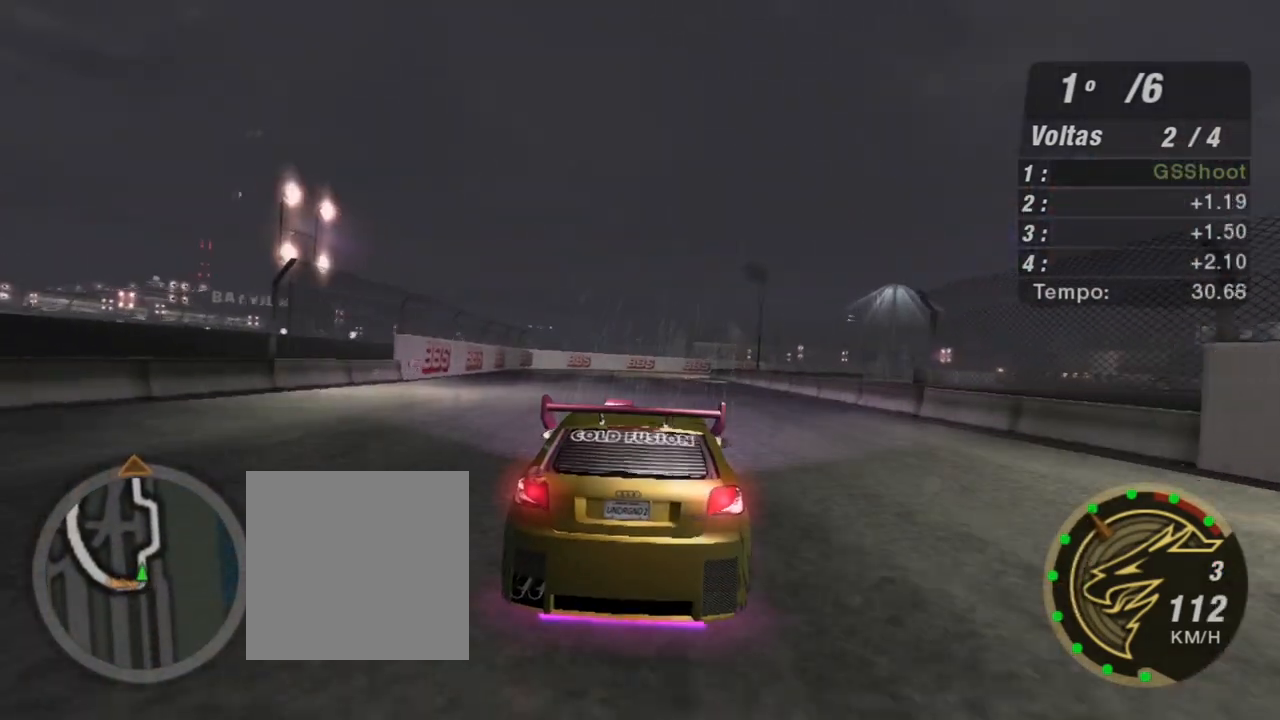
{"buttons": ["R2"], "left_stick": "down-left", "right_stick": "center", "events": [[100, "left_stick", "down-left"]]}
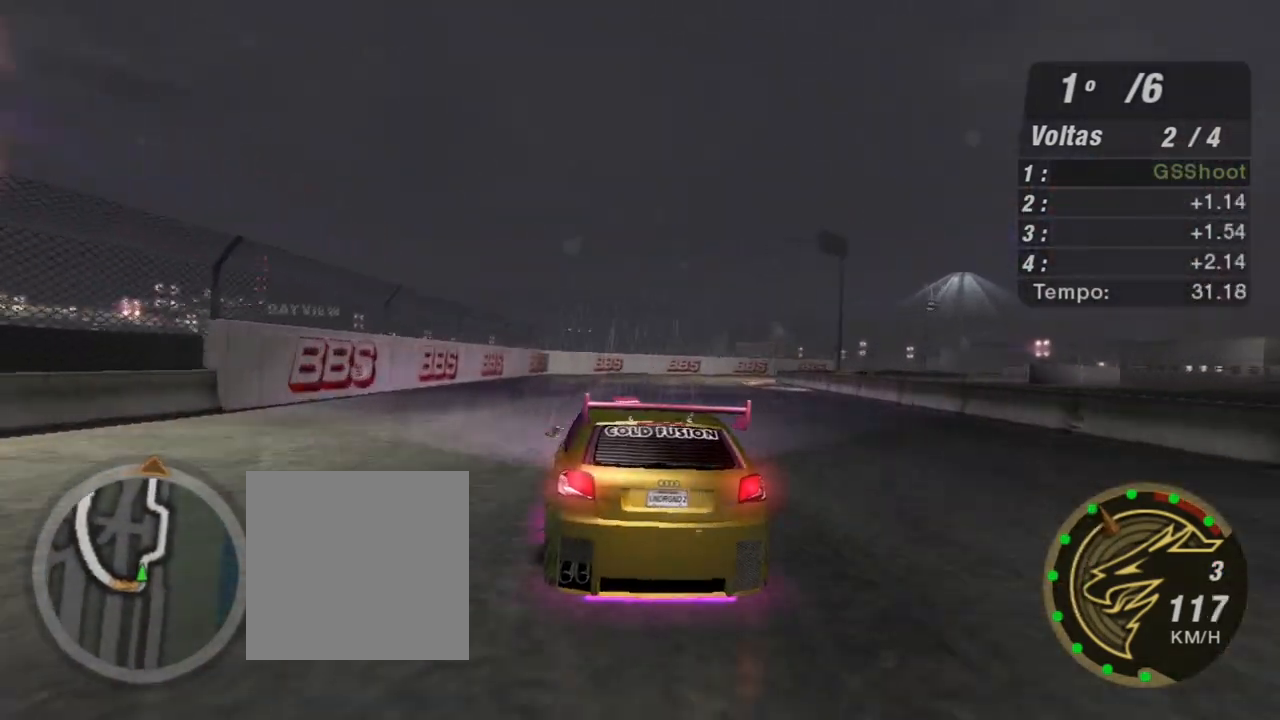
{"buttons": ["R2"], "left_stick": "right", "right_stick": "center", "events": [[34, "left_stick", "center"], [234, "left_stick", "right"]]}
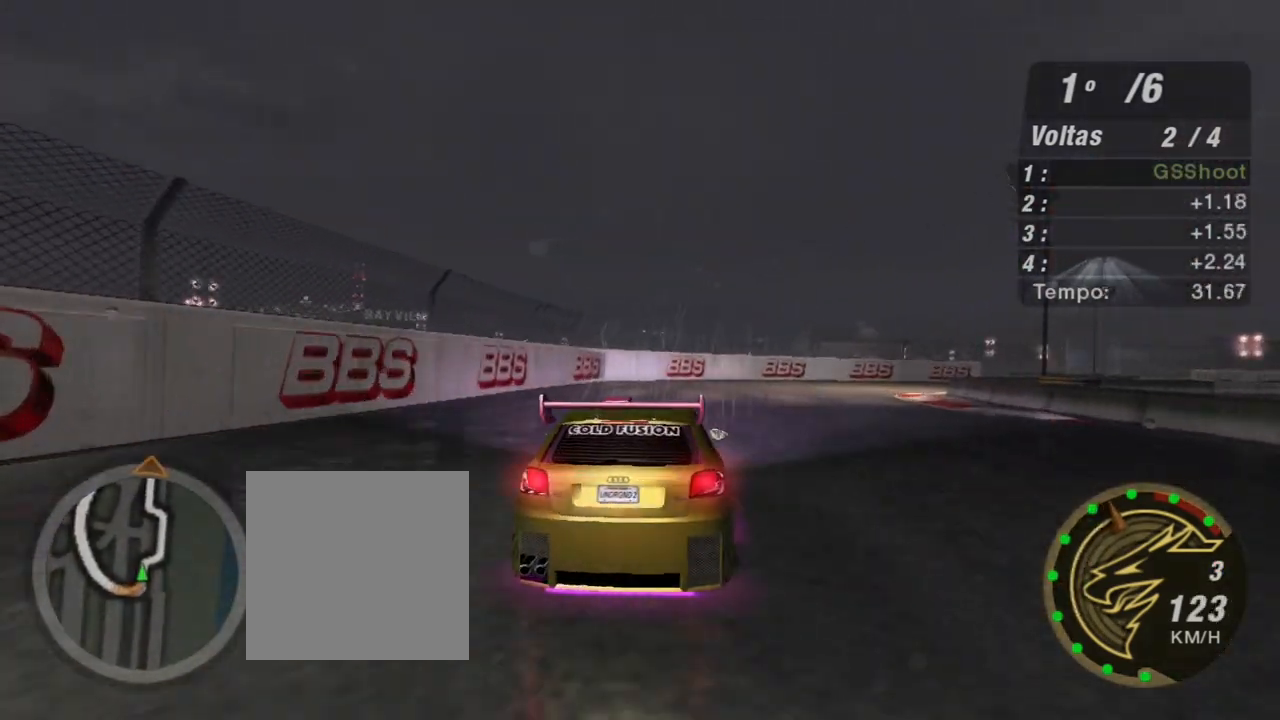
{"buttons": ["R2"], "left_stick": "right", "right_stick": "center", "events": []}
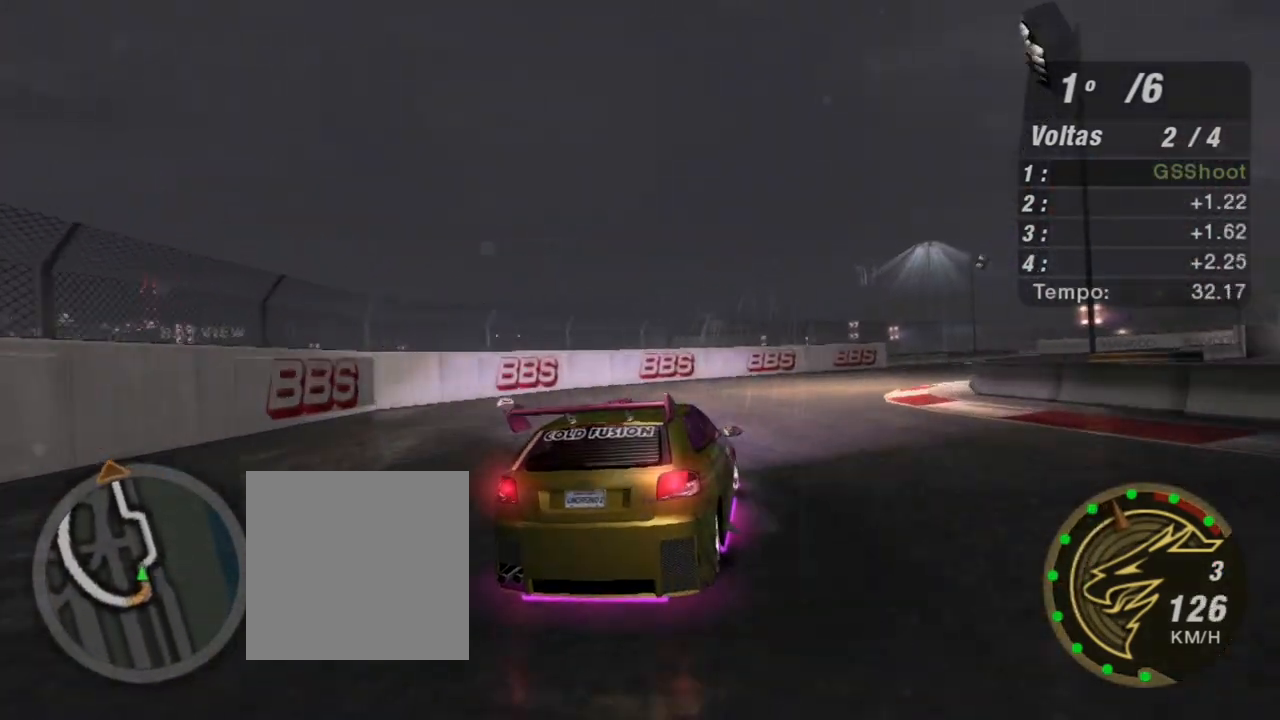
{"buttons": ["R2"], "left_stick": "right", "right_stick": "center", "events": []}
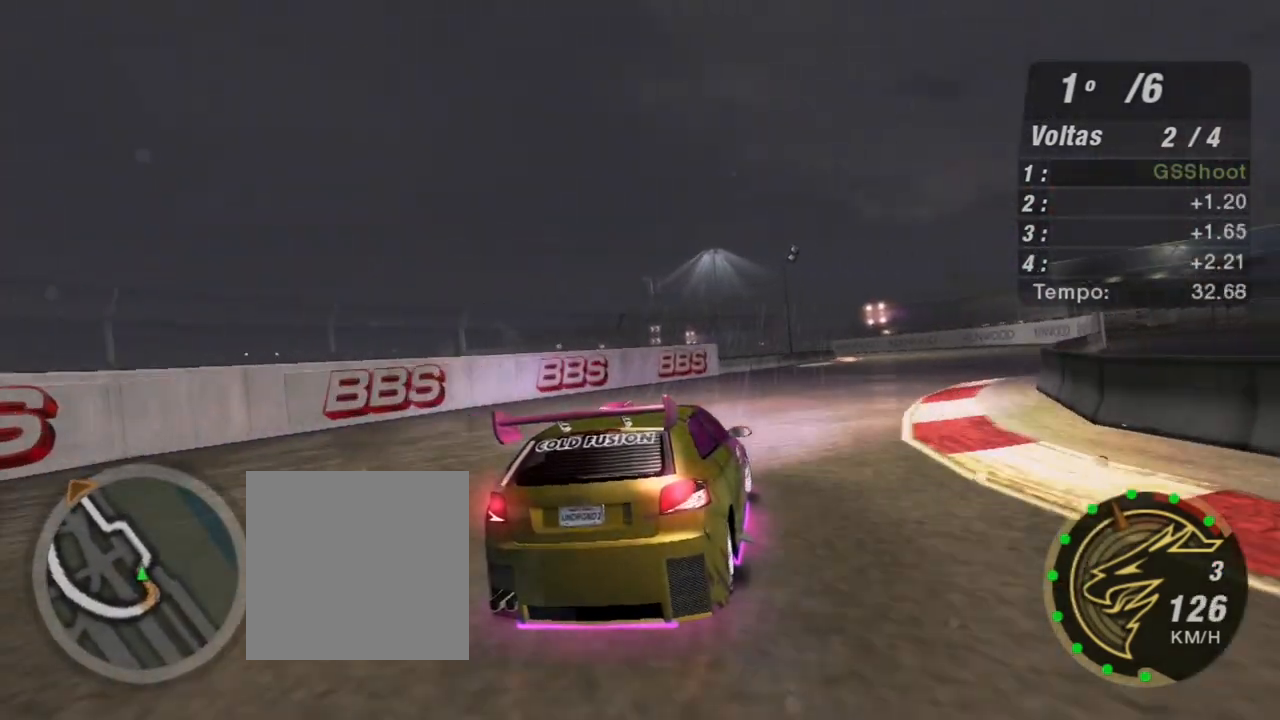
{"buttons": ["R2"], "left_stick": "center", "right_stick": "center", "events": [[467, "left_stick", "center"]]}
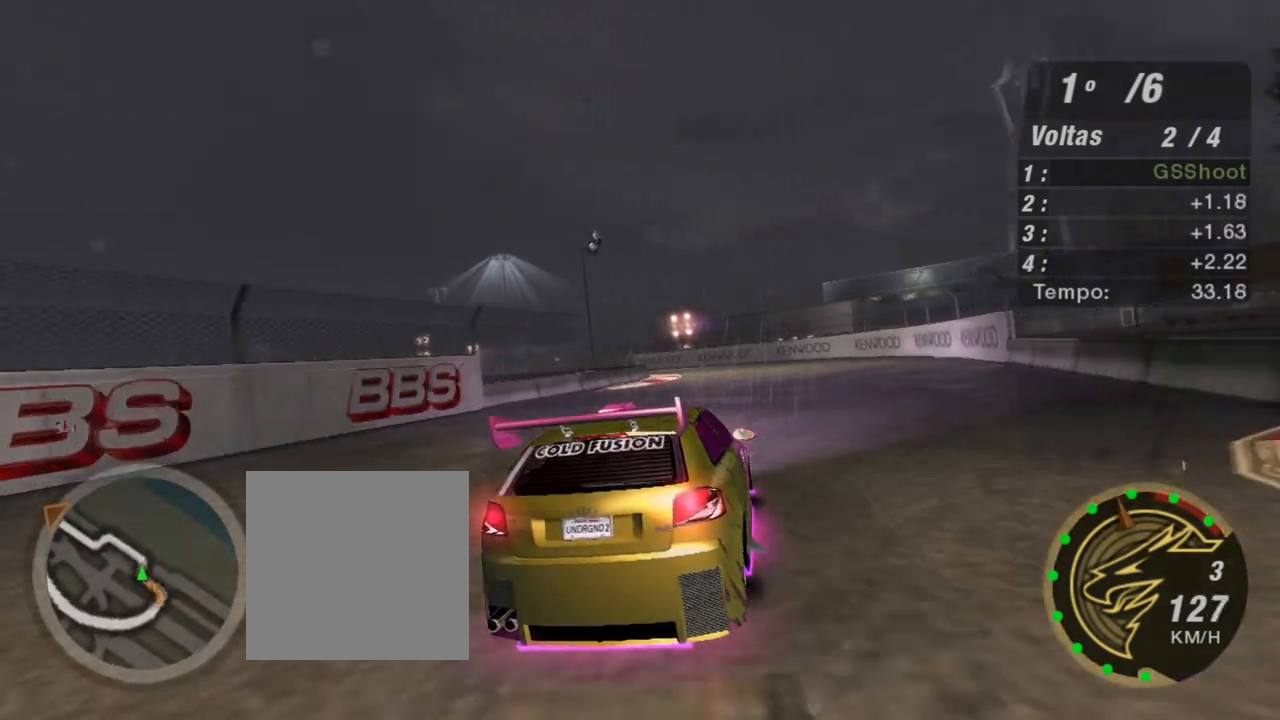
{"buttons": ["R2"], "left_stick": "left", "right_stick": "center", "events": [[334, "left_stick", "left"]]}
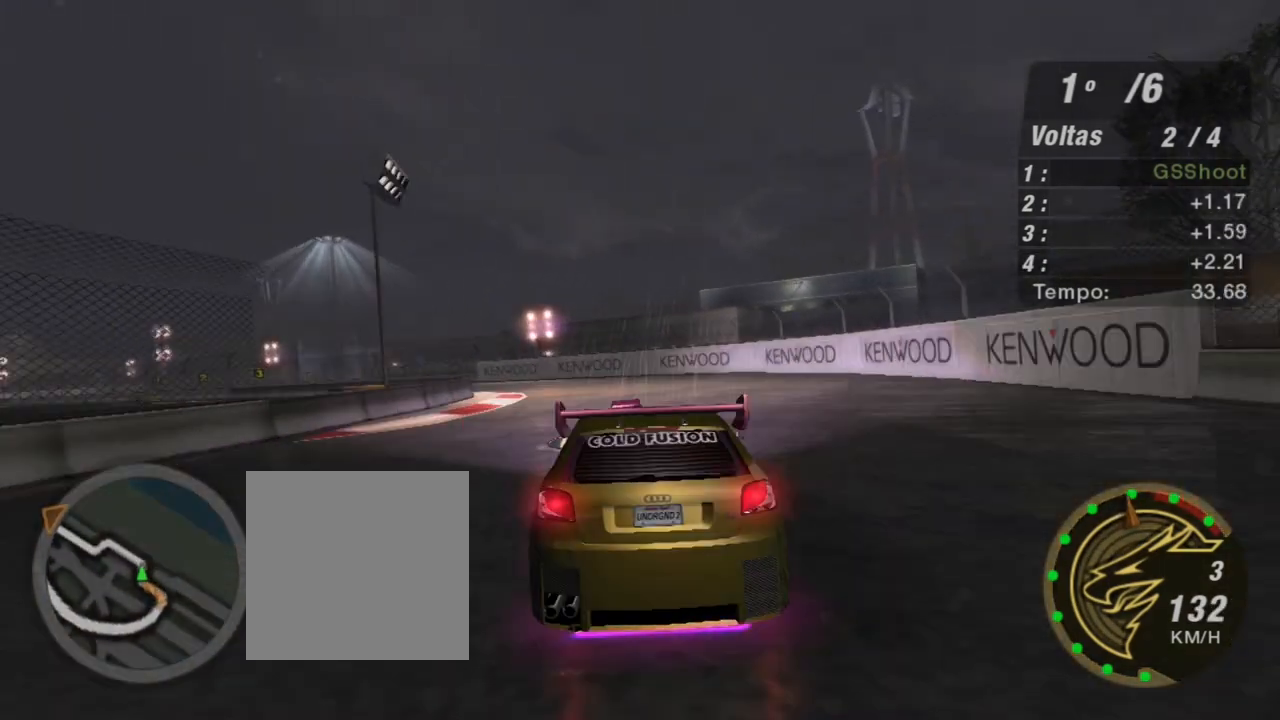
{"buttons": ["R2"], "left_stick": "left", "right_stick": "center", "events": []}
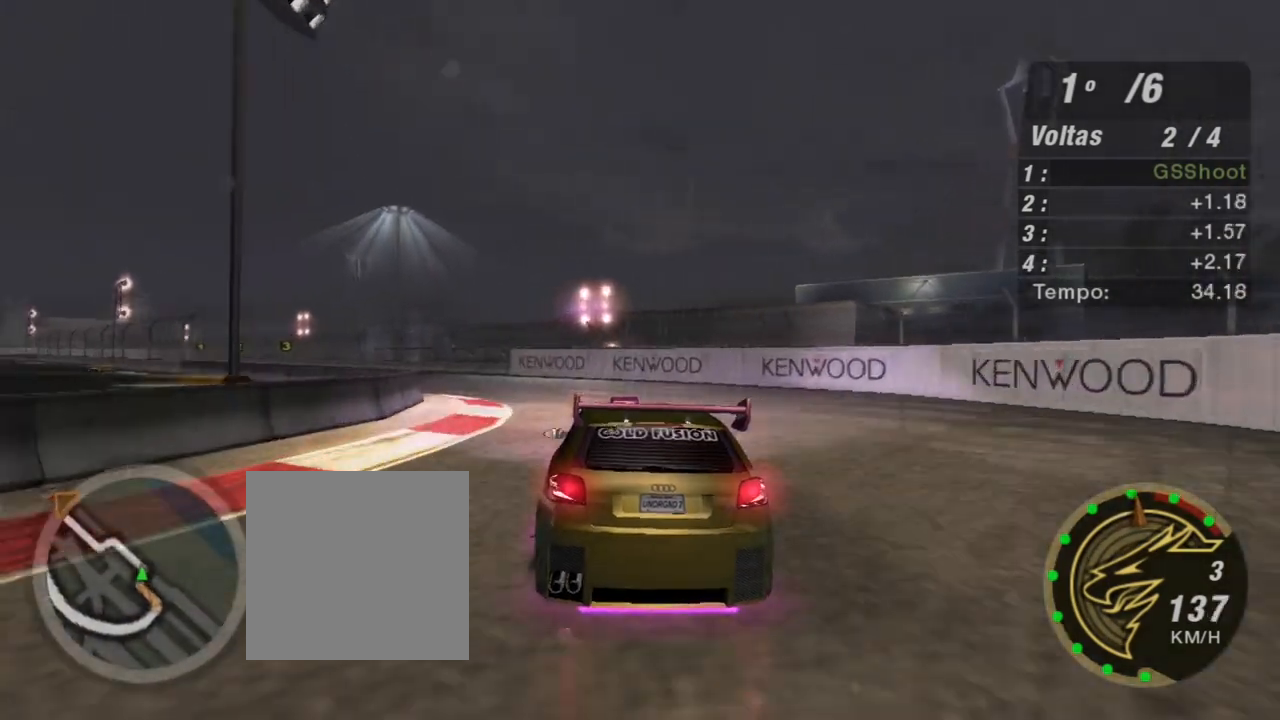
{"buttons": ["R2"], "left_stick": "left", "right_stick": "center", "events": []}
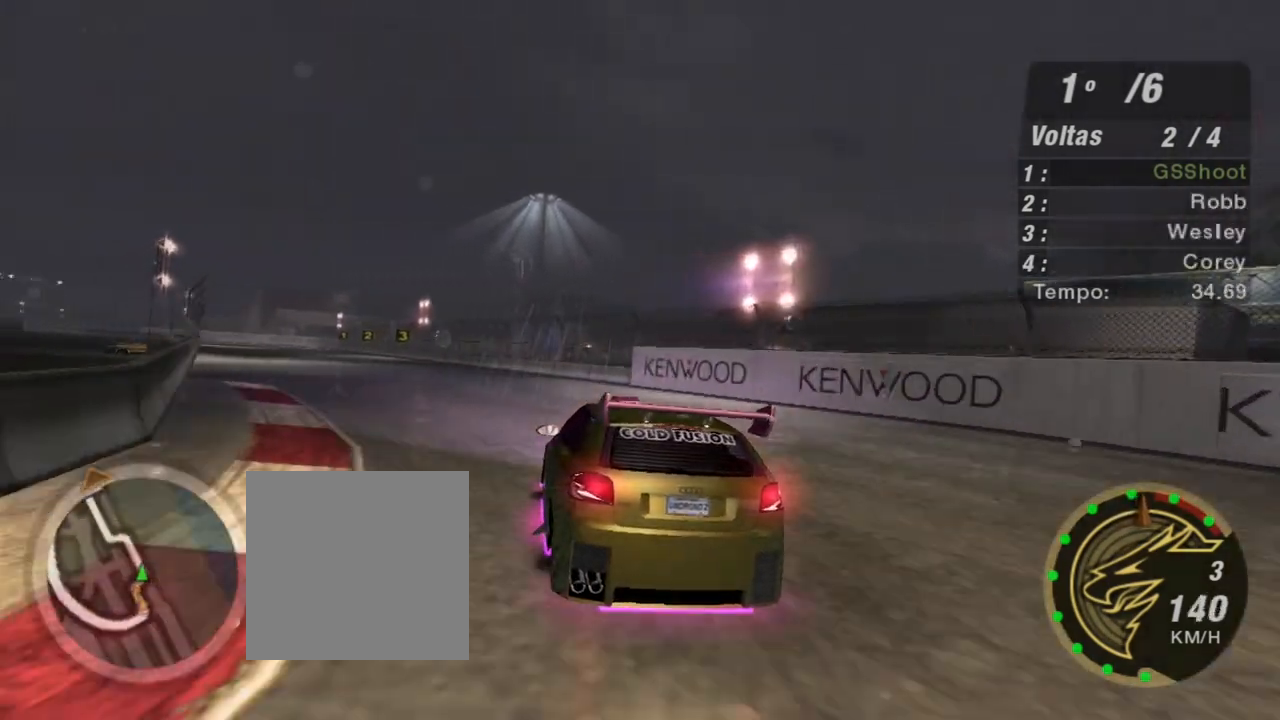
{"buttons": ["R2"], "left_stick": "left", "right_stick": "center", "events": []}
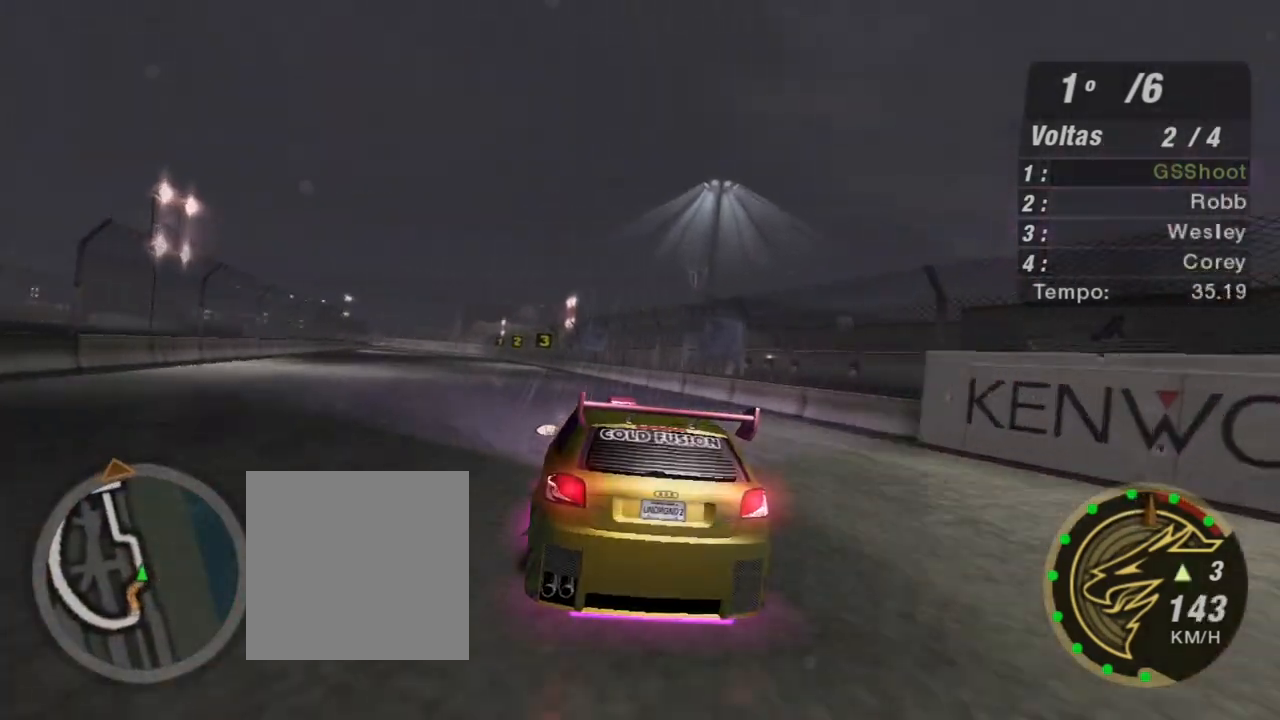
{"buttons": ["R2"], "left_stick": "center", "right_stick": "center", "events": [[67, "left_stick", "center"], [167, "R1", "down"], [167, "left_stick", "left"], [267, "R1", "up"], [501, "left_stick", "center"]]}
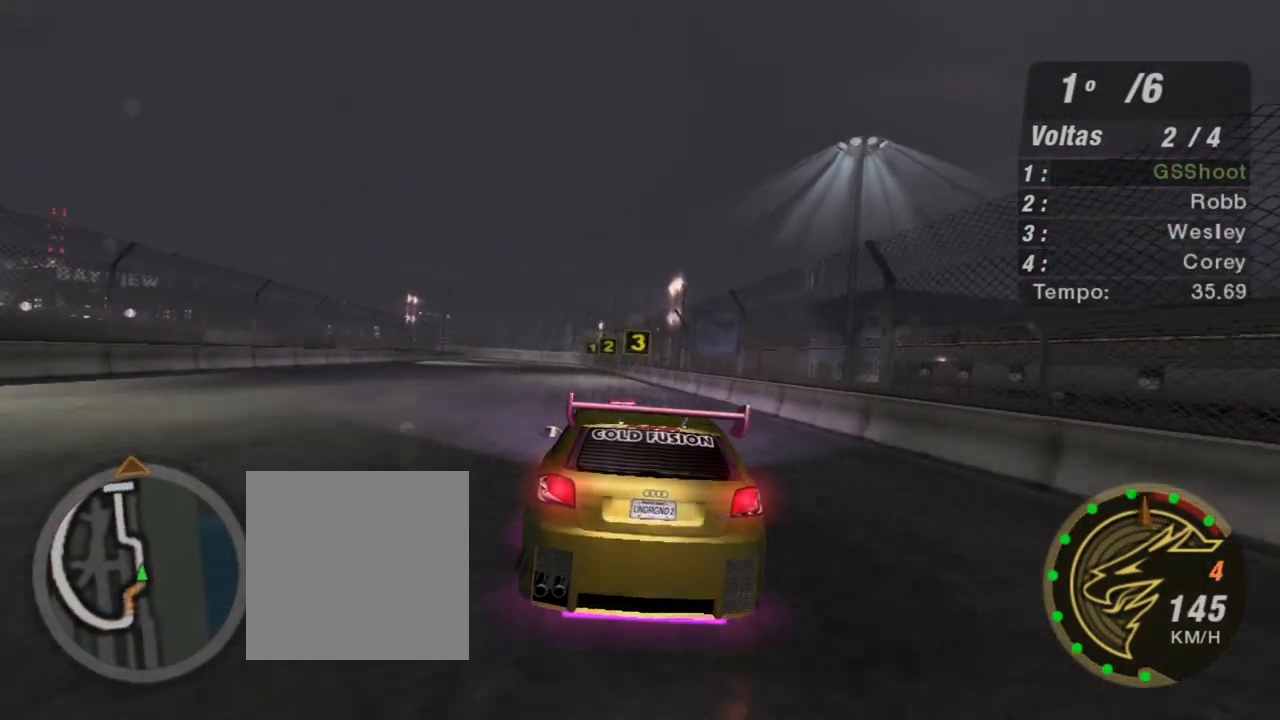
{"buttons": ["R2"], "left_stick": "center", "right_stick": "center", "events": []}
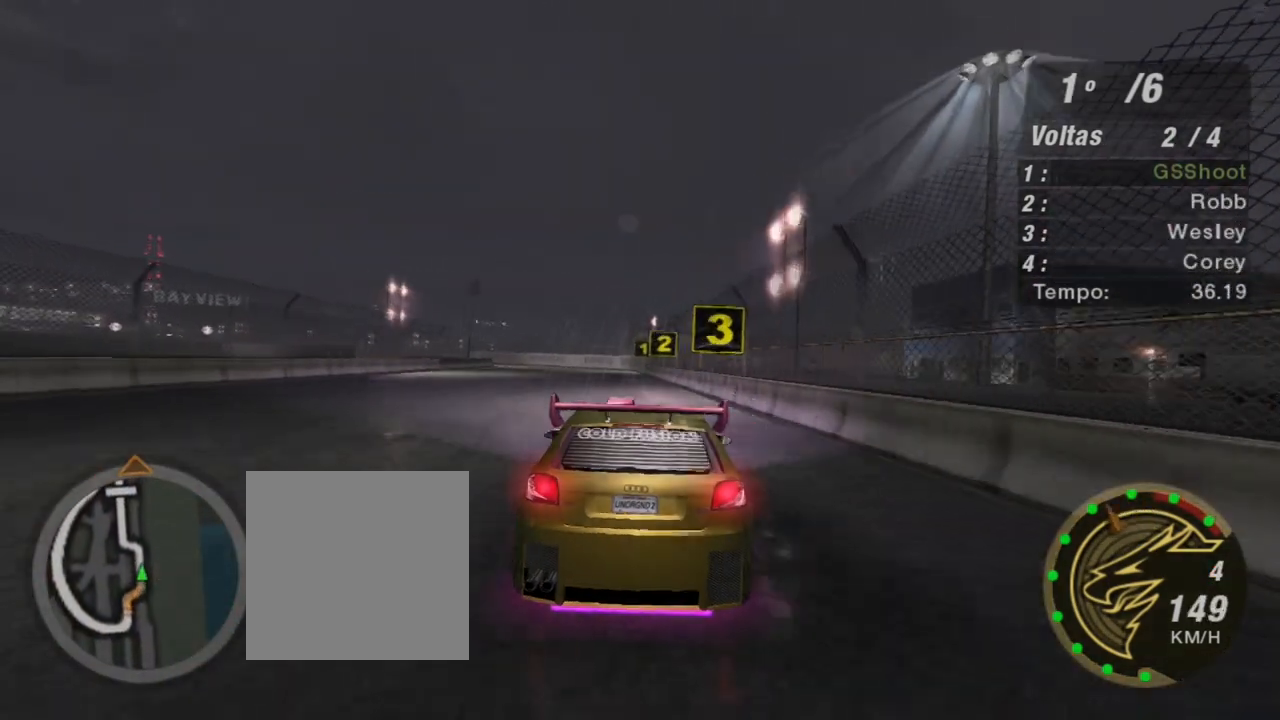
{"buttons": ["R2"], "left_stick": "down-left", "right_stick": "center", "events": [[167, "left_stick", "down-left"], [301, "left_stick", "center"], [434, "left_stick", "down-left"]]}
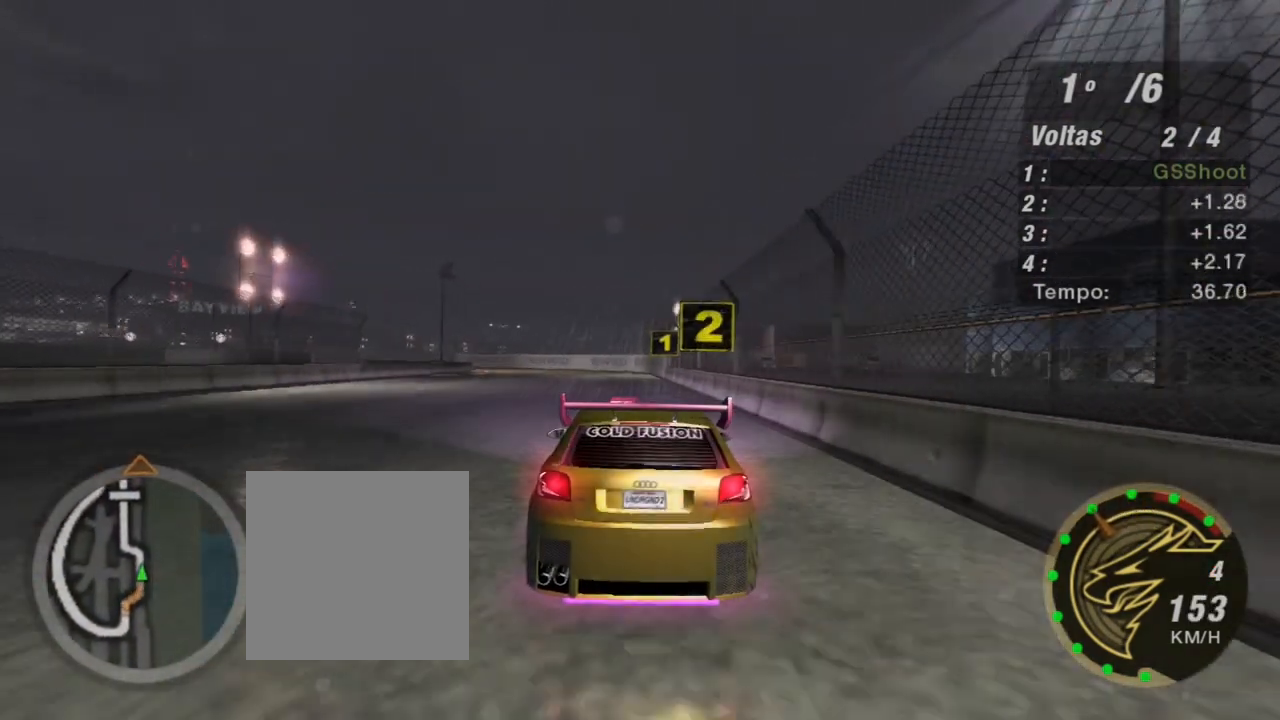
{"buttons": ["R2"], "left_stick": "down-left", "right_stick": "center", "events": []}
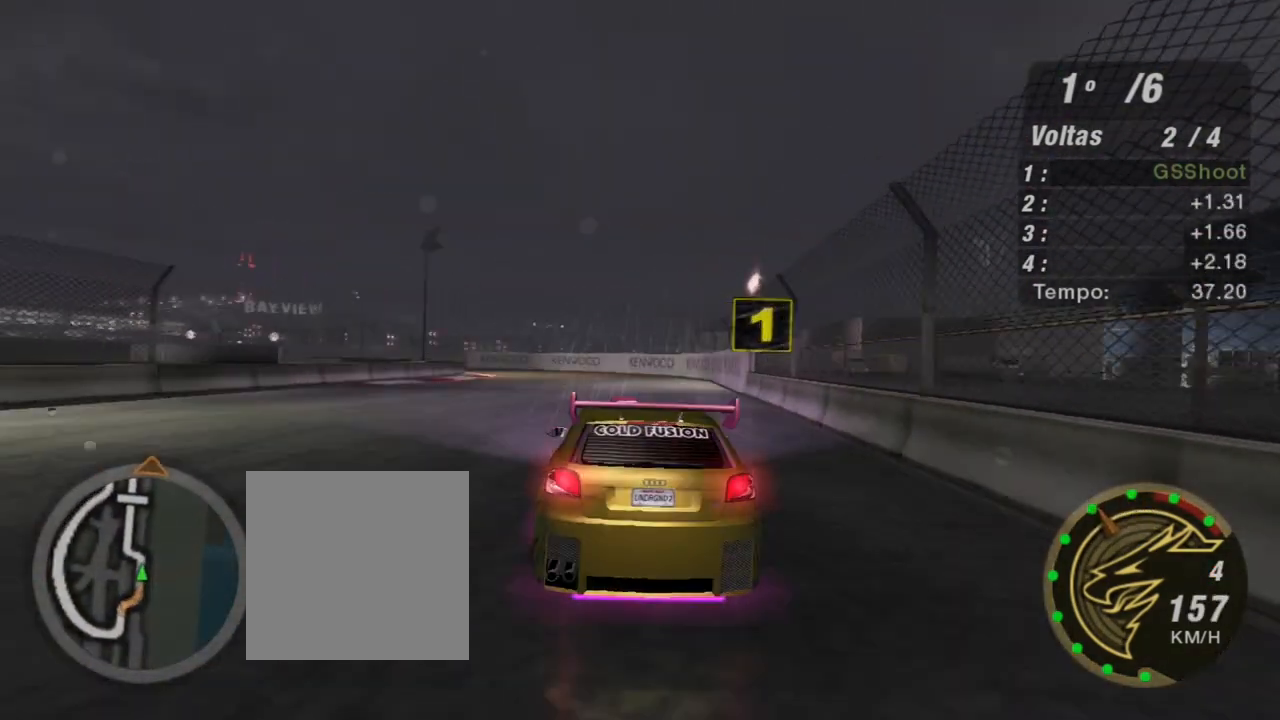
{"buttons": ["R2"], "left_stick": "down-left", "right_stick": "center", "events": []}
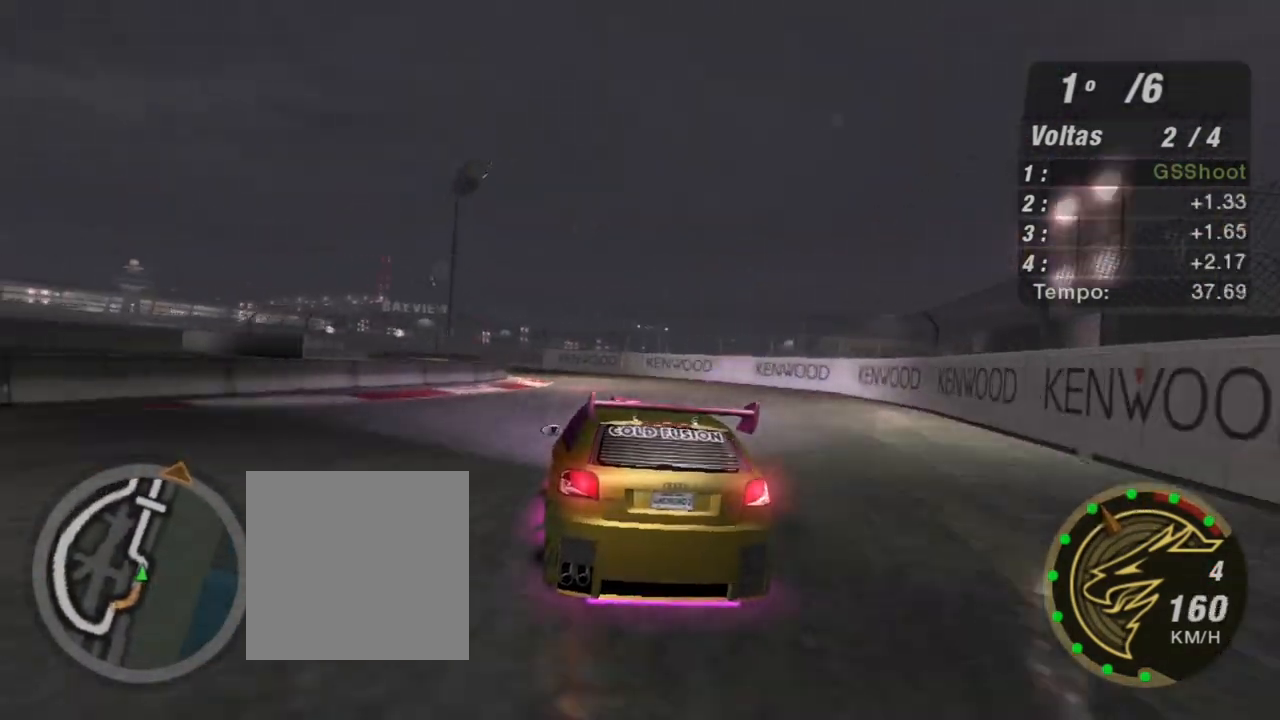
{"buttons": [], "left_stick": "down-left", "right_stick": "center", "events": [[133, "R2", "up"], [133, "left_stick", "center"], [200, "L2", "down"], [333, "L2", "up"], [333, "left_stick", "down-left"]]}
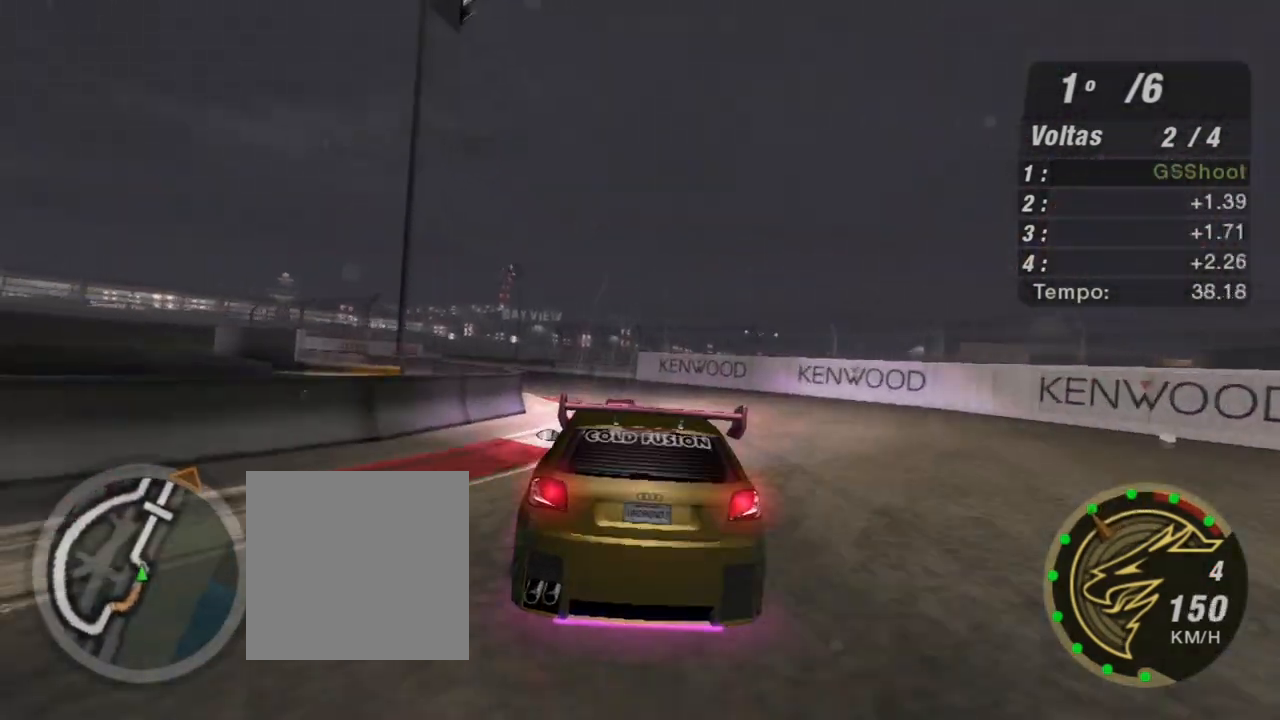
{"buttons": [], "left_stick": "down-left", "right_stick": "center", "events": []}
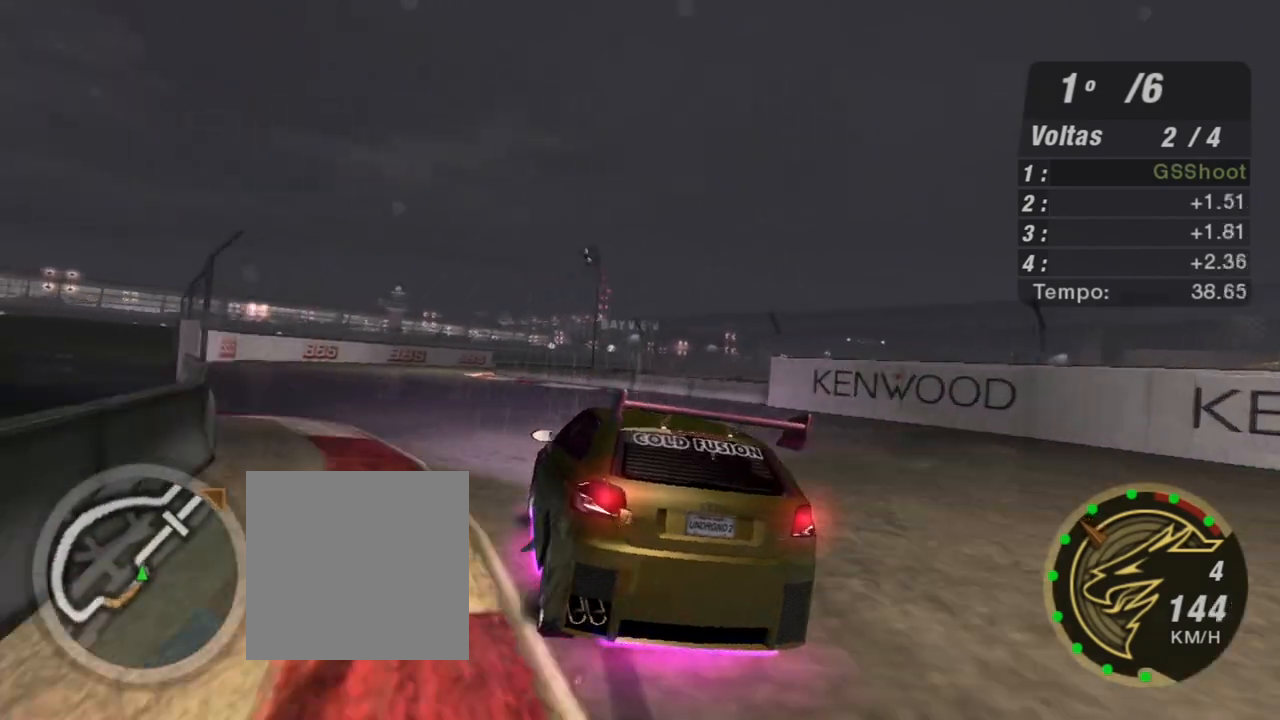
{"buttons": [], "left_stick": "center", "right_stick": "center", "events": [[167, "L1", "down"], [301, "L1", "up"], [301, "left_stick", "center"]]}
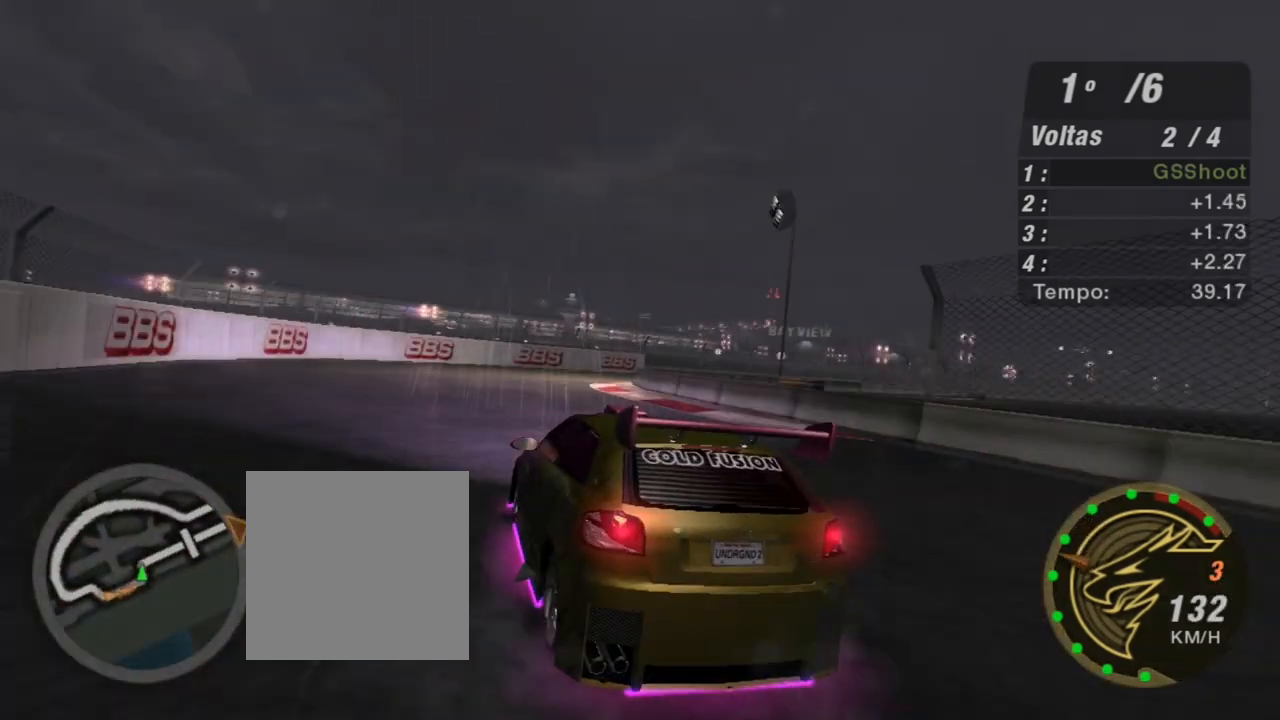
{"buttons": ["R2"], "left_stick": "right", "right_stick": "center", "events": [[100, "left_stick", "right"], [200, "R2", "down"]]}
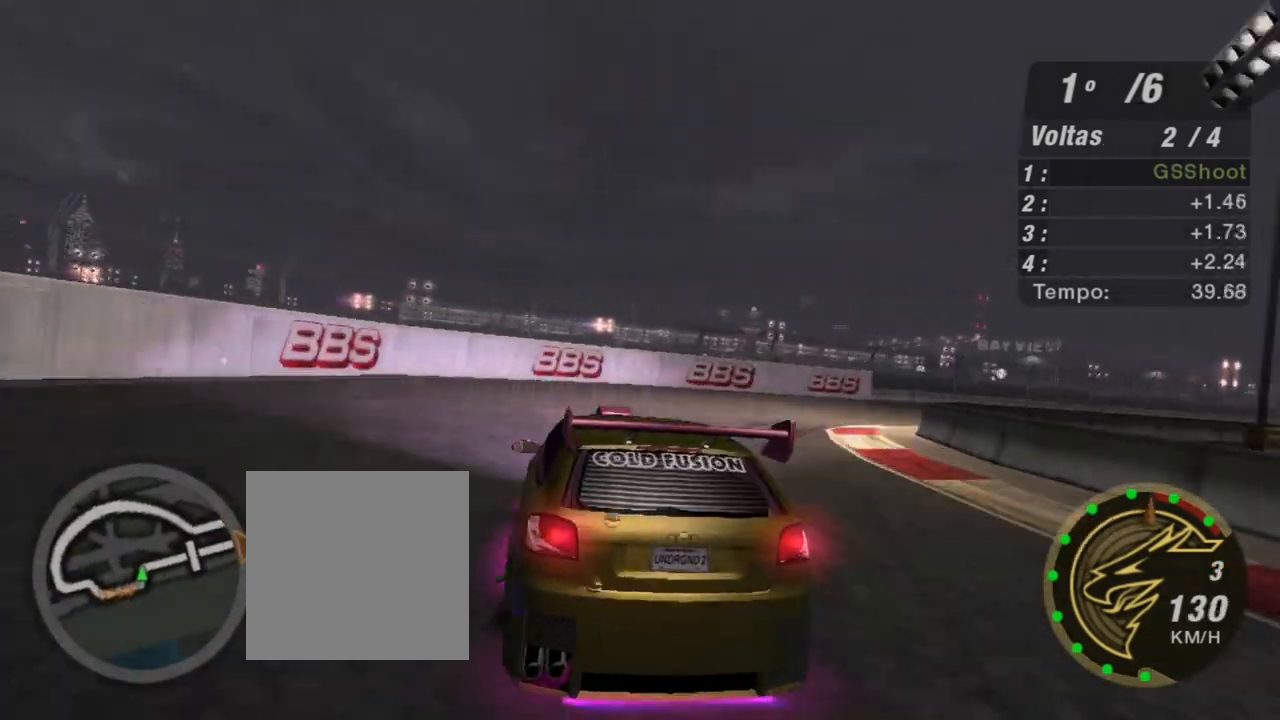
{"buttons": ["R2"], "left_stick": "right", "right_stick": "center", "events": [[34, "R2", "up"], [201, "L2", "down"], [301, "L2", "up"], [468, "R2", "down"]]}